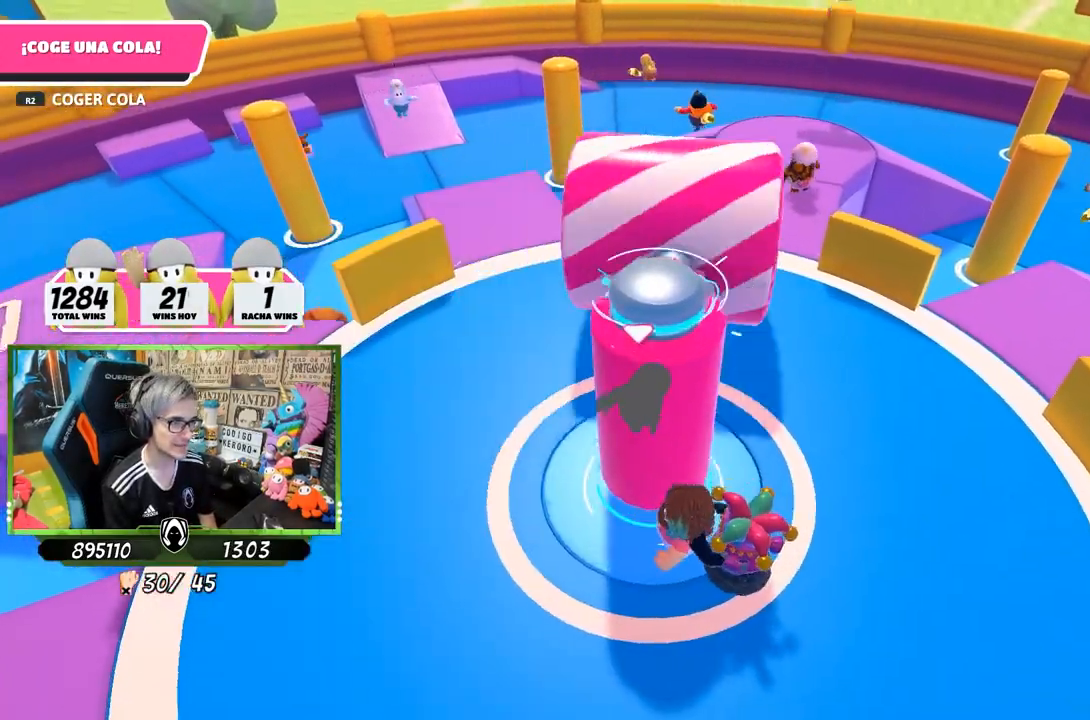
Gameplay with a controller (PlayStation layout); each line is a JSON object with the inputs held at the frame after it. "events" lists button and stick changes between this image and that frame as [ms after this image, input, new state], when the widget could be followed in between.
{"buttons": [], "left_stick": "center", "right_stick": "center", "events": [[33, "left_stick", "center"]]}
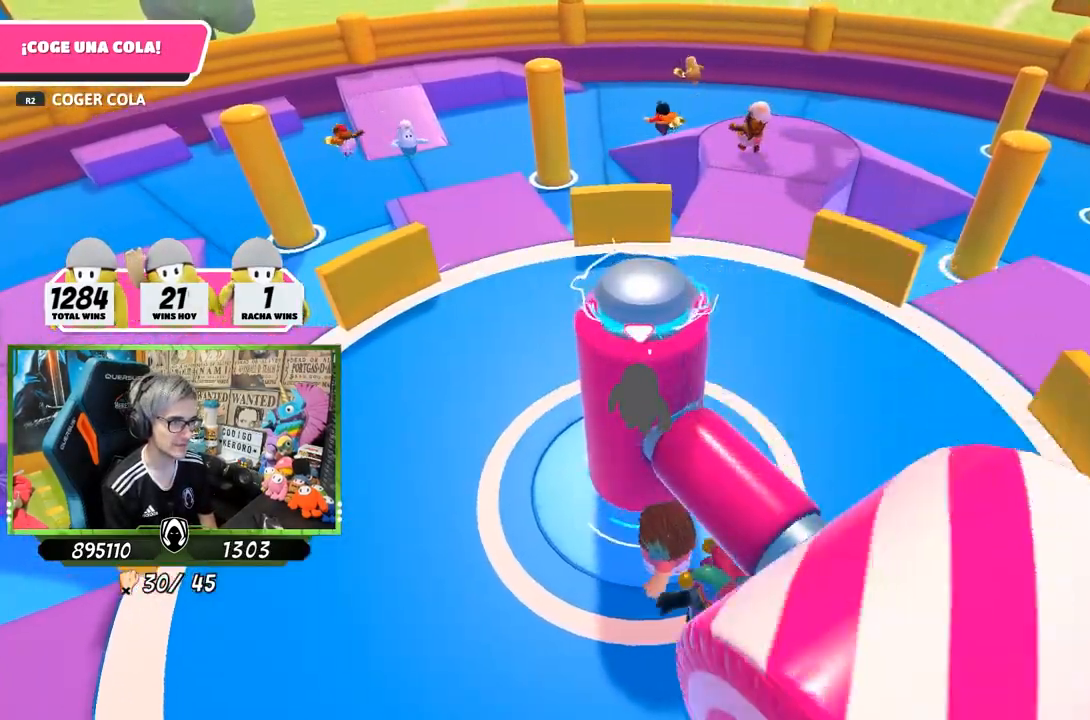
{"buttons": [], "left_stick": "center", "right_stick": "center", "events": [[67, "right_stick", "left"], [200, "right_stick", "center"]]}
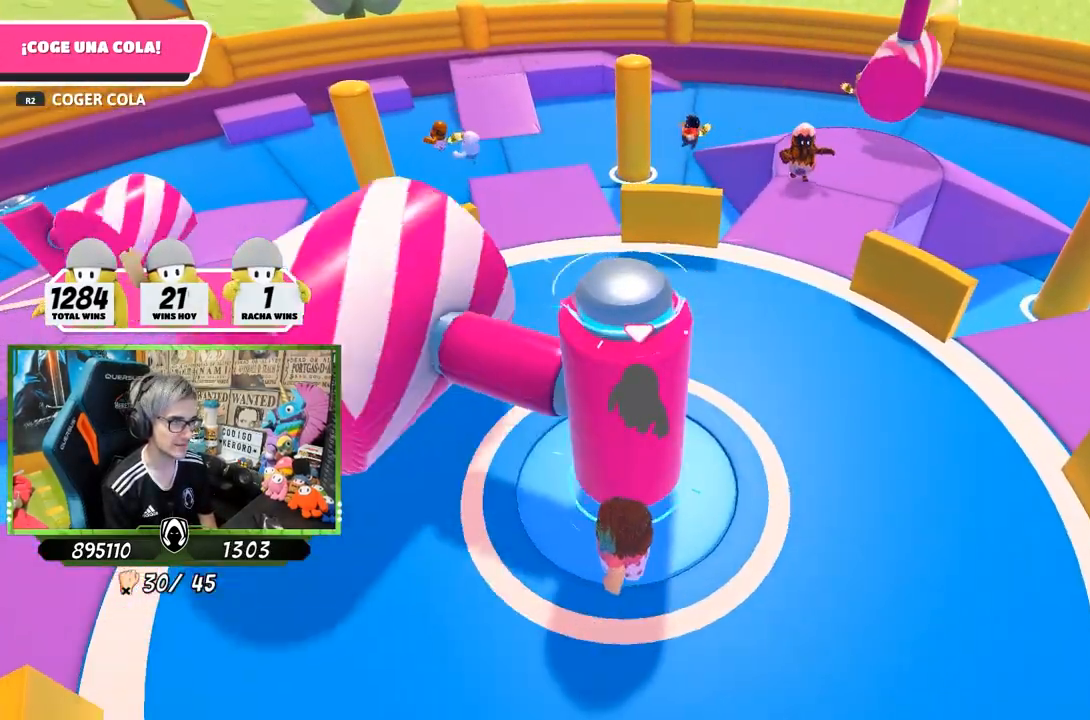
{"buttons": [], "left_stick": "left", "right_stick": "left", "events": [[100, "left_stick", "left"], [267, "right_stick", "left"], [333, "left_stick", "center"], [400, "right_stick", "center"], [467, "left_stick", "left"], [467, "right_stick", "left"]]}
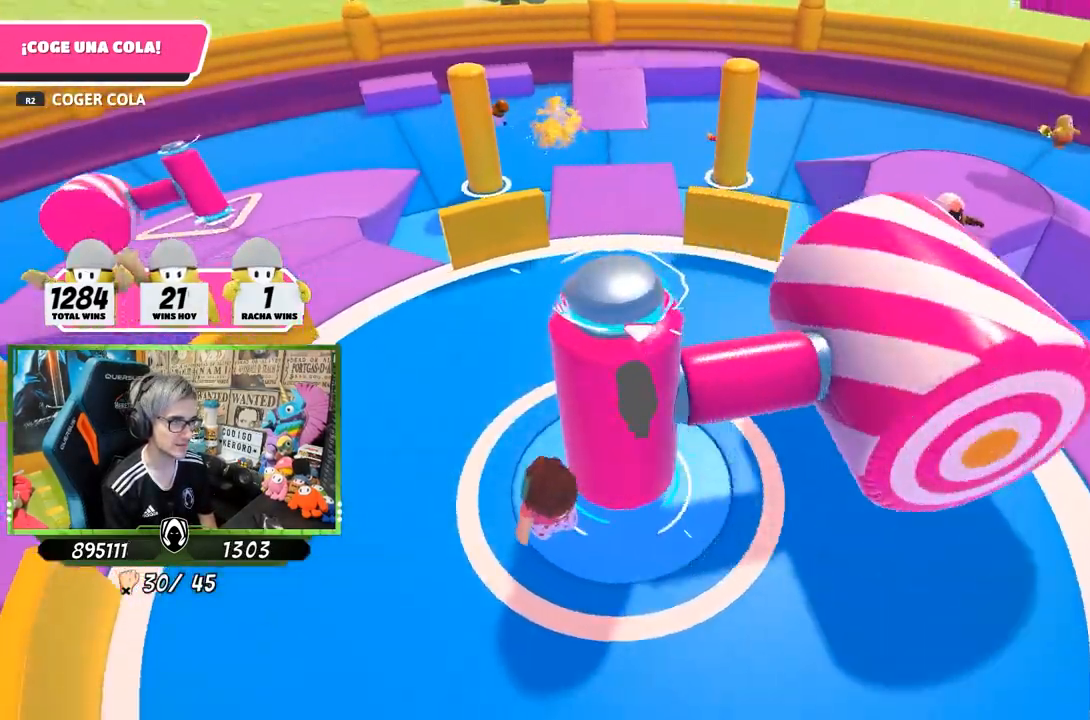
{"buttons": [], "left_stick": "center", "right_stick": "right", "events": [[67, "right_stick", "center"], [100, "left_stick", "center"], [333, "left_stick", "right"], [500, "left_stick", "center"], [500, "right_stick", "right"]]}
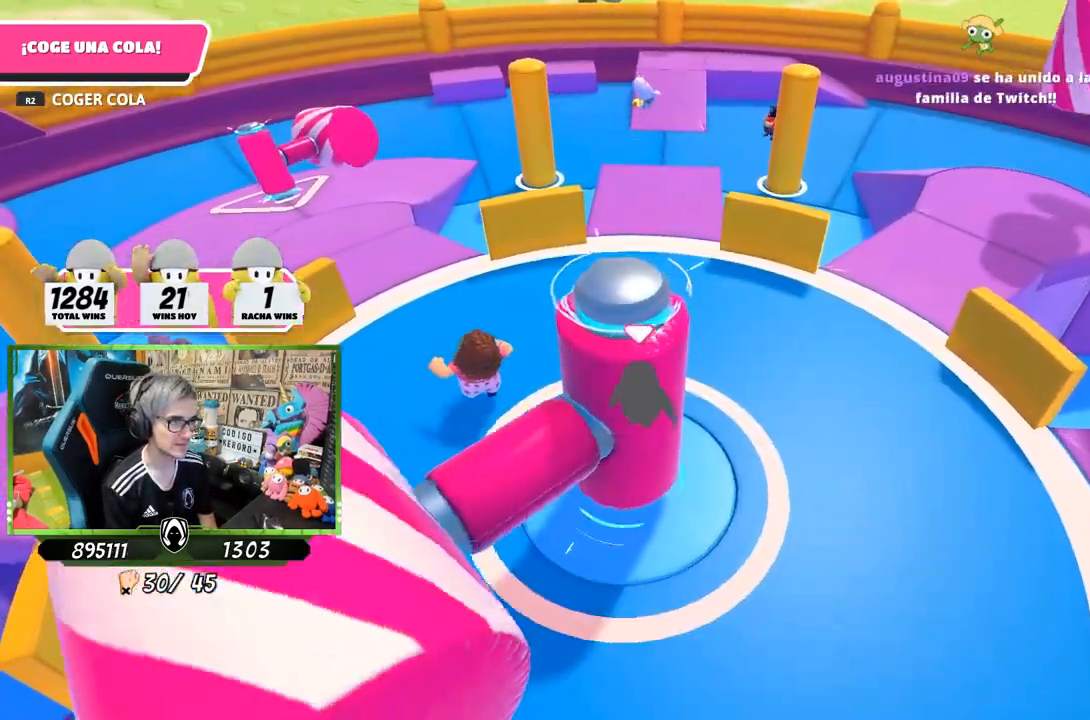
{"buttons": [], "left_stick": "up-right", "right_stick": "down-right", "events": [[133, "right_stick", "center"], [333, "left_stick", "right"], [333, "right_stick", "right"], [417, "left_stick", "up-right"], [417, "right_stick", "down-right"]]}
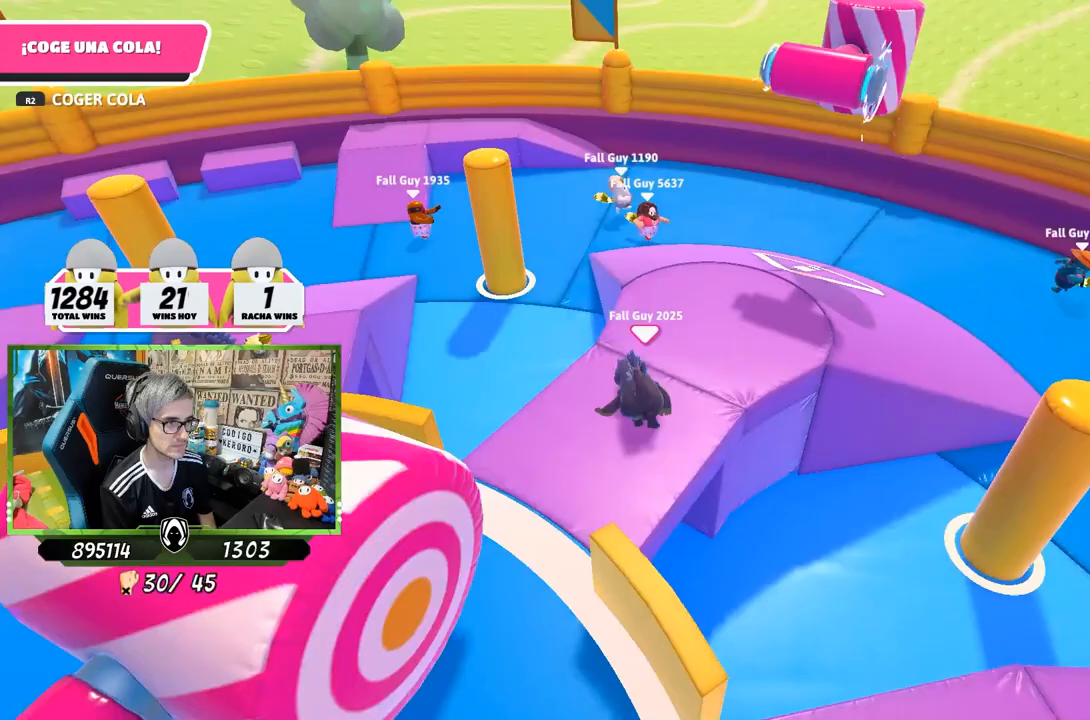
{"buttons": [], "left_stick": "up-left", "right_stick": "left", "events": [[317, "right_stick", "center"], [350, "left_stick", "up-left"], [450, "right_stick", "left"]]}
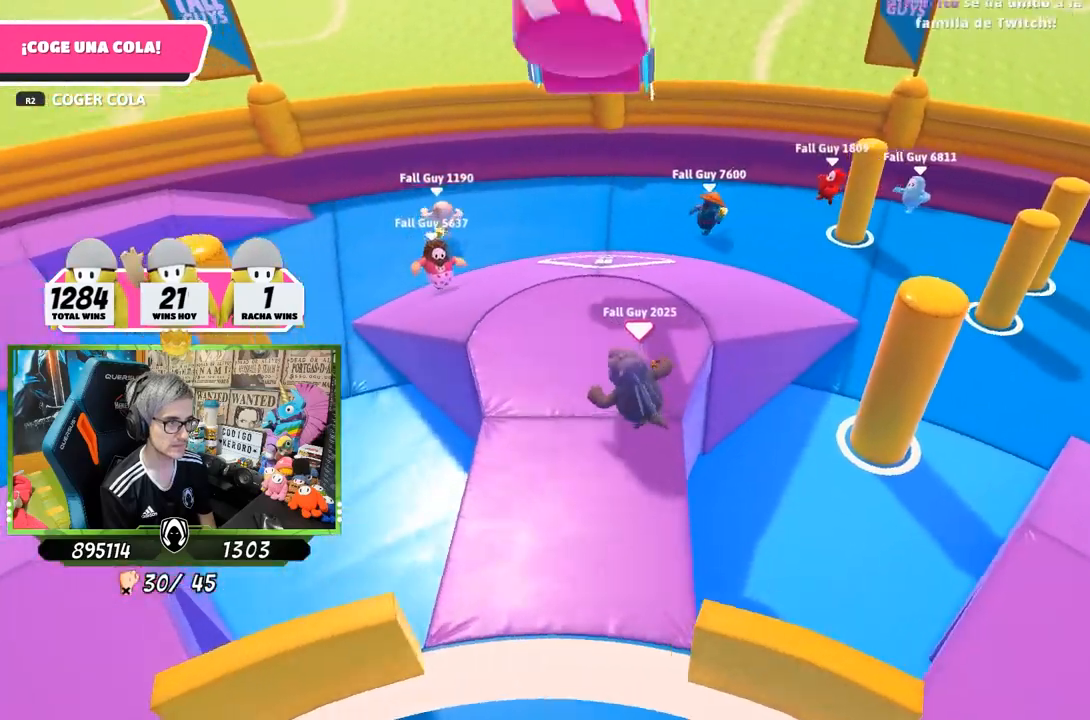
{"buttons": [], "left_stick": "up", "right_stick": "center", "events": [[50, "right_stick", "down-left"], [283, "right_stick", "center"], [400, "left_stick", "up"]]}
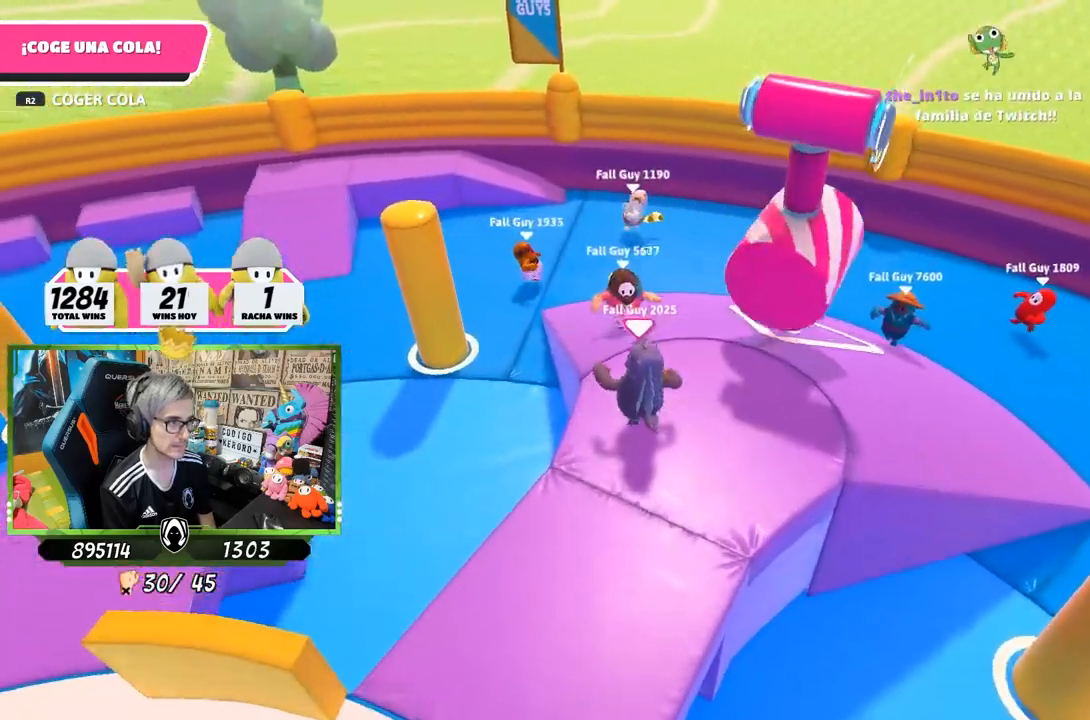
{"buttons": ["R2"], "left_stick": "down", "right_stick": "down-left", "events": [[183, "right_stick", "up-left"], [217, "R2", "down"], [317, "R2", "up"], [317, "left_stick", "down-left"], [350, "R2", "down"], [350, "right_stick", "center"], [417, "left_stick", "down"], [417, "right_stick", "down-left"]]}
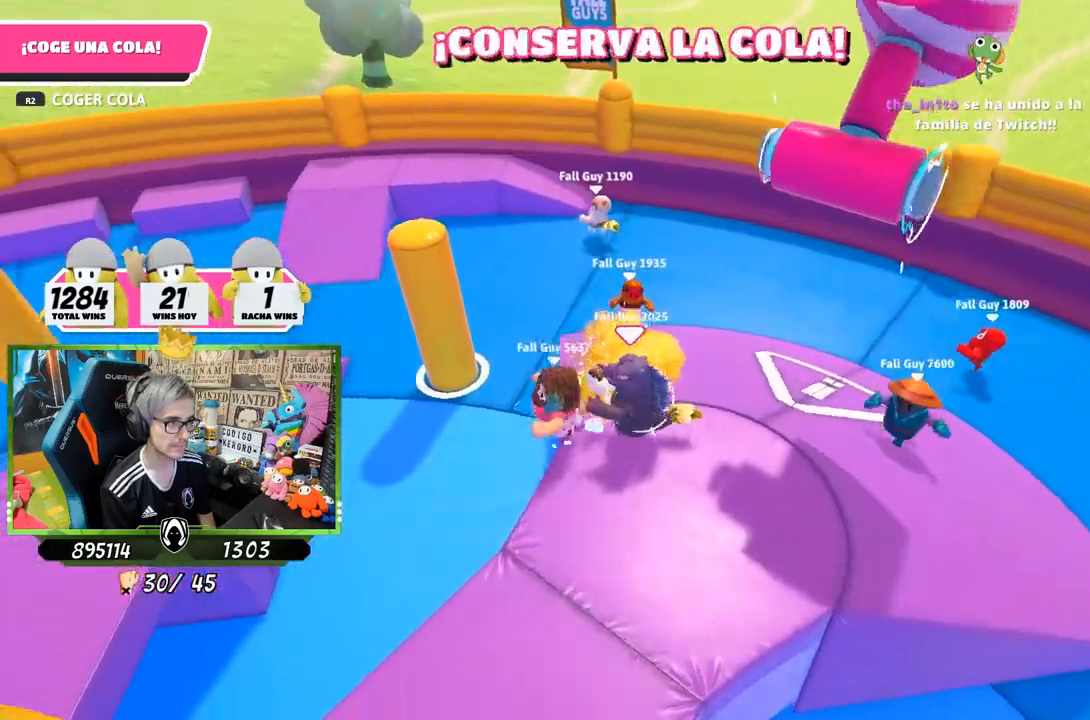
{"buttons": [], "left_stick": "left", "right_stick": "down-left", "events": [[50, "R2", "up"], [83, "L3", "down"], [150, "left_stick", "down-left"], [317, "L3", "up"], [350, "left_stick", "left"]]}
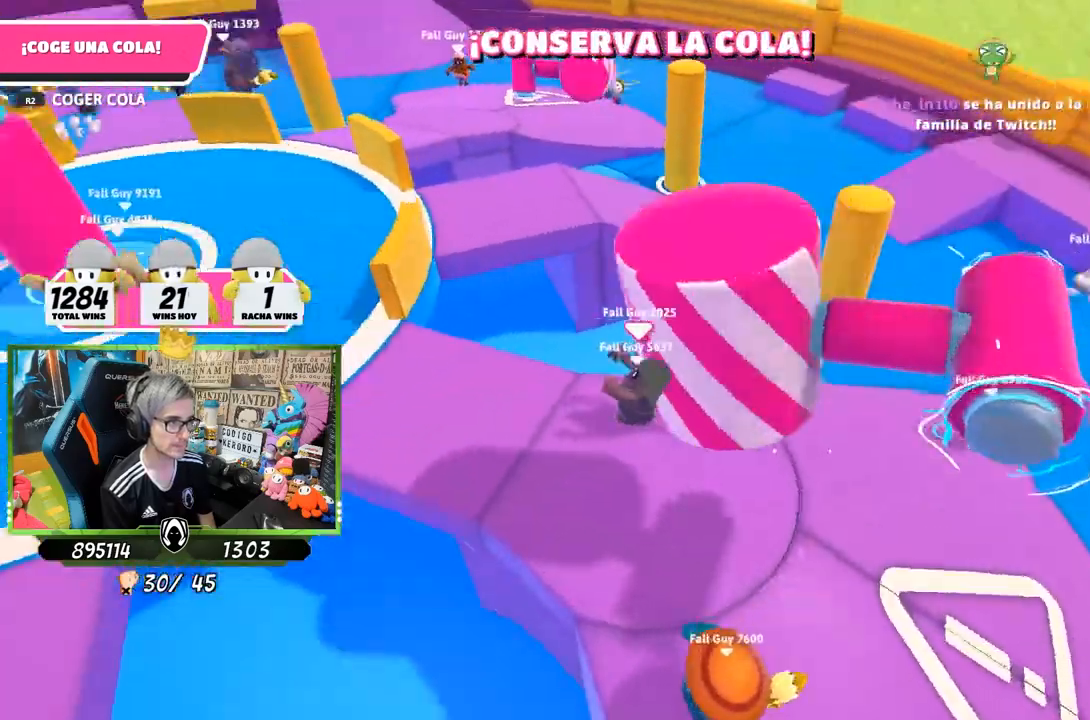
{"buttons": [], "left_stick": "up", "right_stick": "center", "events": [[50, "left_stick", "up-left"], [250, "left_stick", "up"], [283, "right_stick", "center"]]}
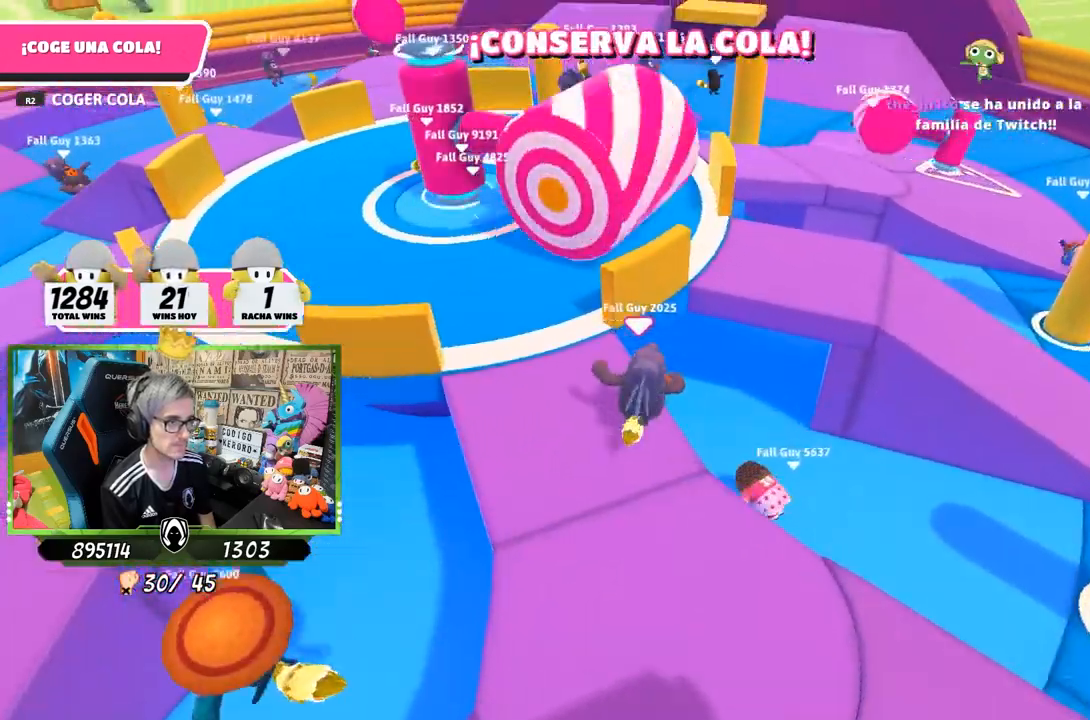
{"buttons": [], "left_stick": "right", "right_stick": "center", "events": [[17, "left_stick", "up-right"], [83, "CROSS", "down"], [217, "CROSS", "up"], [283, "SQUARE", "down"], [350, "SQUARE", "up"], [417, "SQUARE", "down"], [433, "left_stick", "right"], [483, "SQUARE", "up"]]}
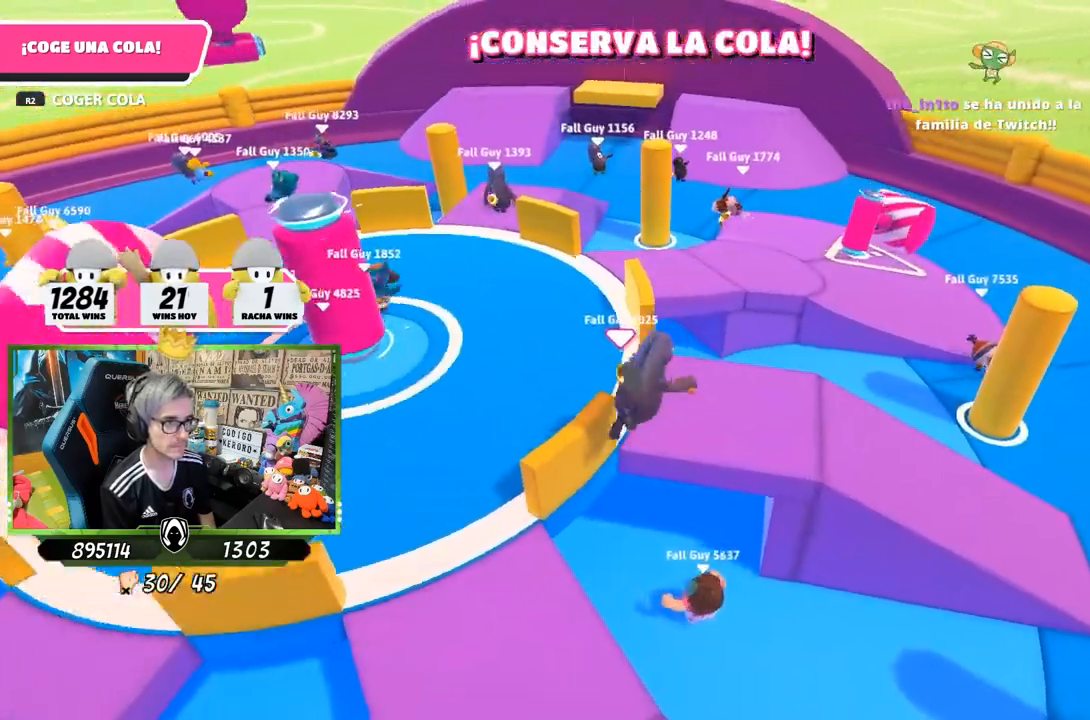
{"buttons": [], "left_stick": "up", "right_stick": "center"}
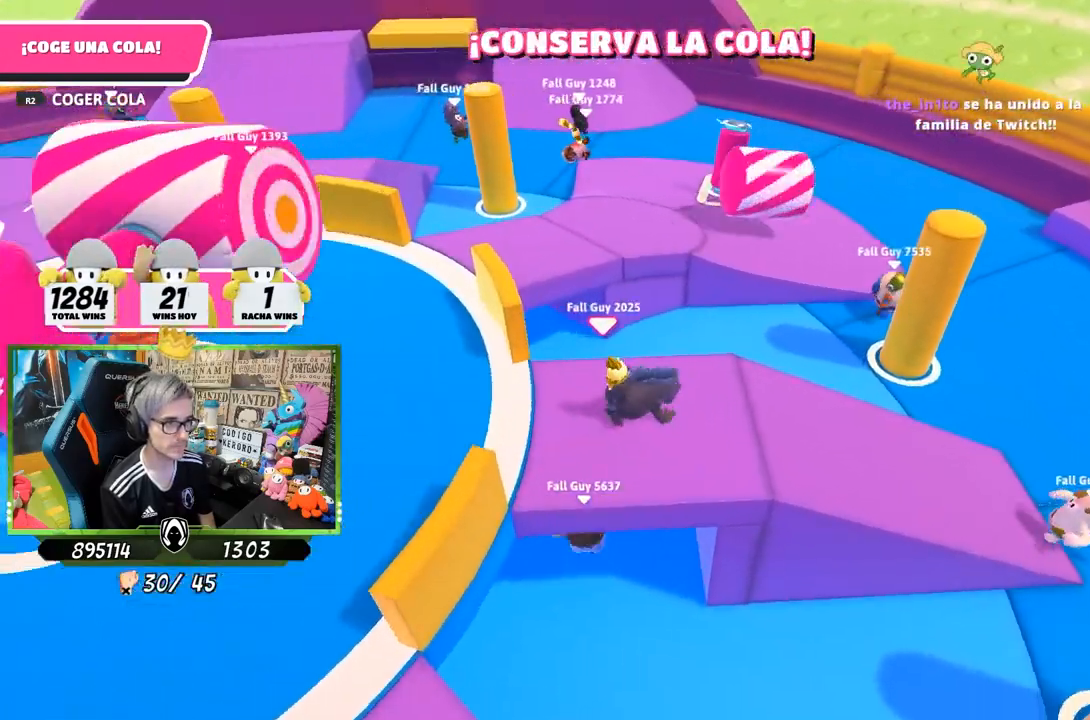
{"buttons": [], "left_stick": "up-left", "right_stick": "center", "events": [[17, "left_stick", "up-left"], [83, "right_stick", "left"], [183, "right_stick", "center"]]}
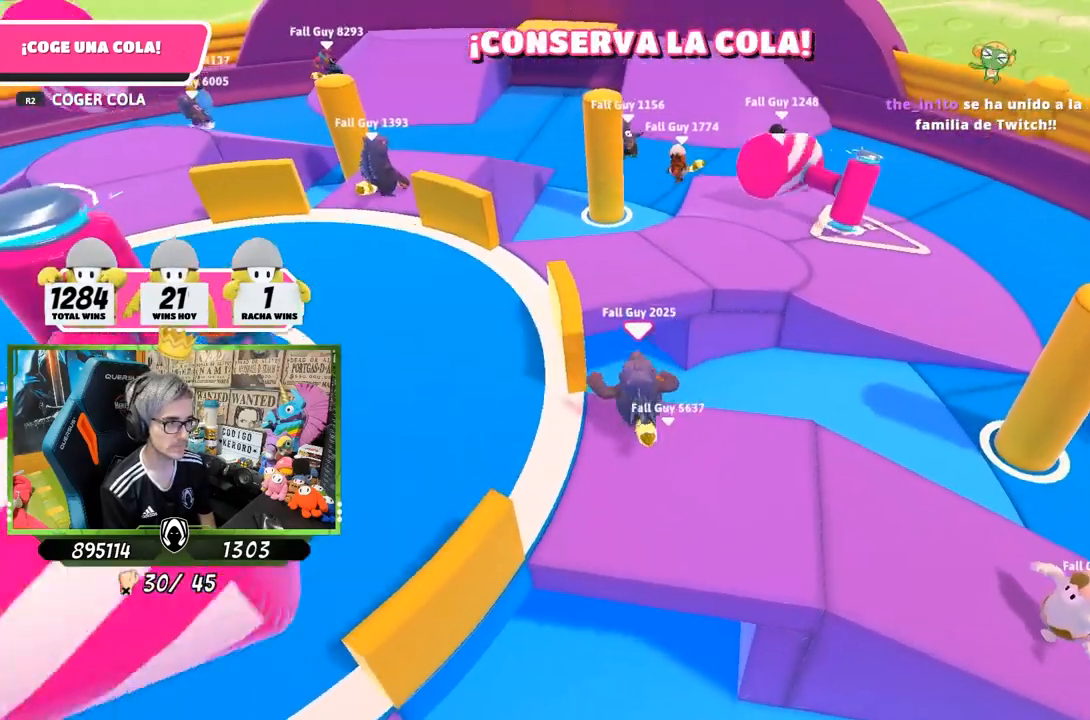
{"buttons": [], "left_stick": "up-left", "right_stick": "center", "events": [[17, "CROSS", "down"], [283, "CROSS", "up"]]}
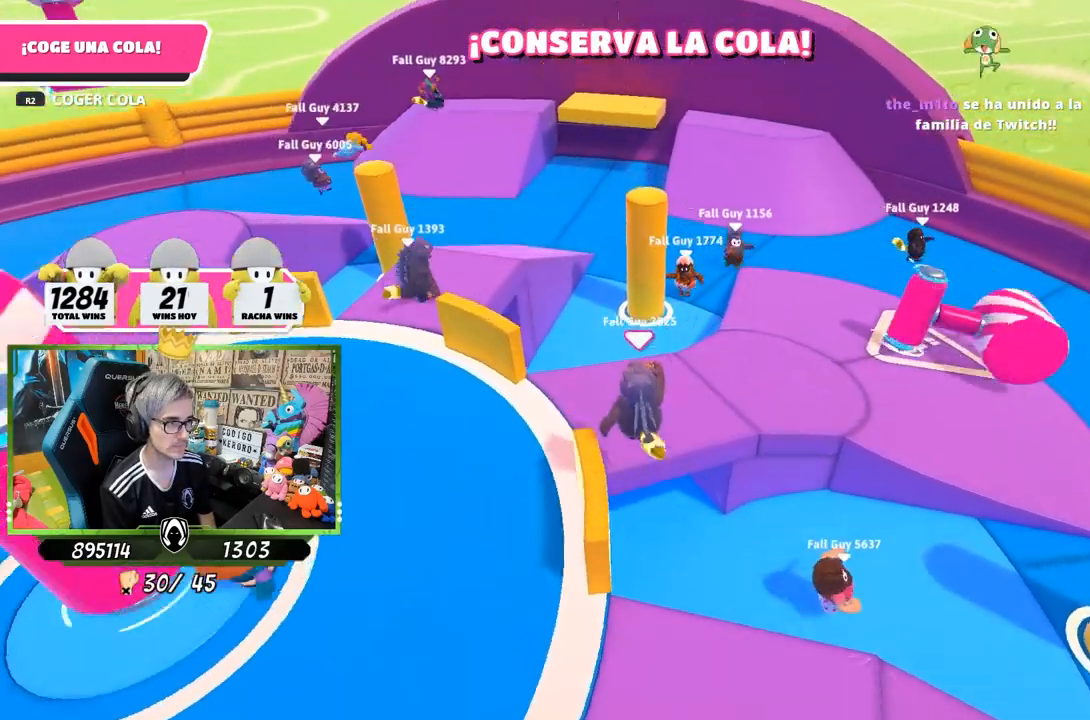
{"buttons": [], "left_stick": "left", "right_stick": "left", "events": [[83, "right_stick", "left"], [150, "left_stick", "down-right"], [250, "left_stick", "down-left"], [383, "left_stick", "left"]]}
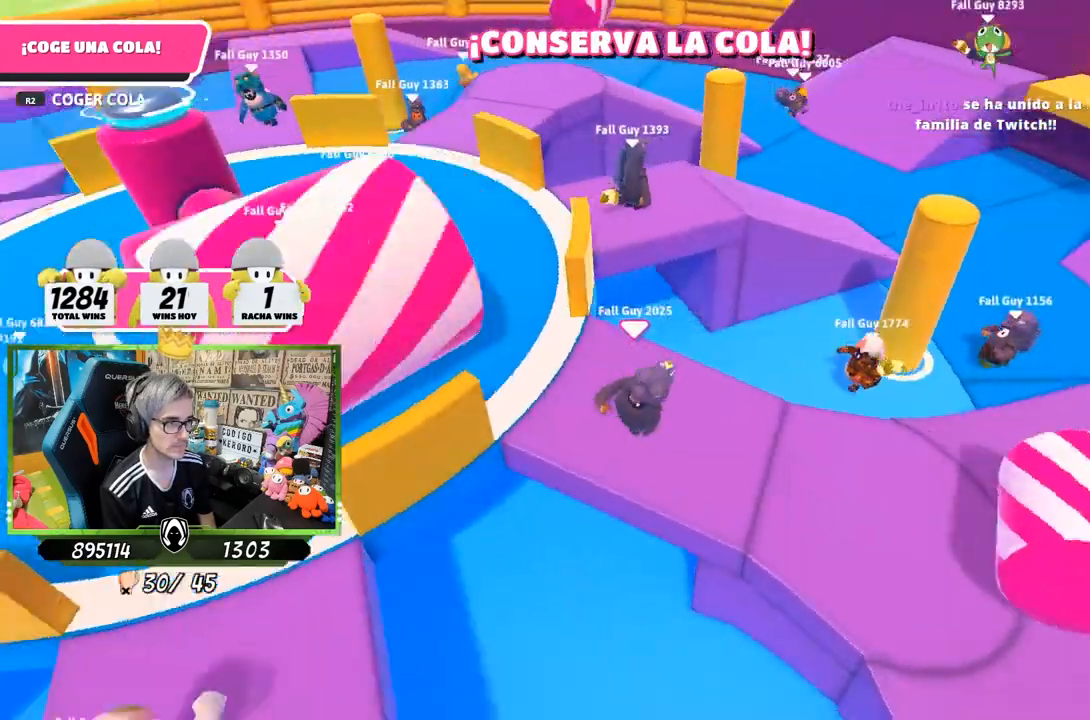
{"buttons": [], "left_stick": "down-right", "right_stick": "left", "events": [[67, "right_stick", "center"], [183, "right_stick", "left"], [217, "left_stick", "up"], [317, "left_stick", "down-right"]]}
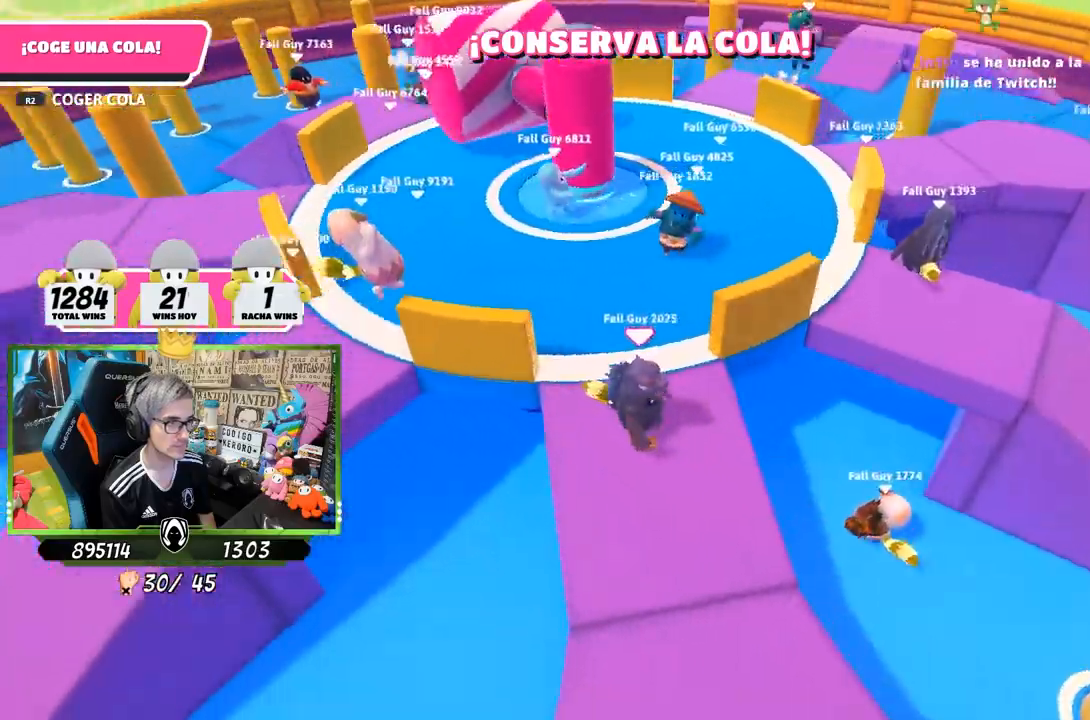
{"buttons": [], "left_stick": "up", "right_stick": "center", "events": [[50, "left_stick", "down-left"], [217, "left_stick", "right"], [383, "left_stick", "down-left"], [383, "right_stick", "center"], [483, "left_stick", "up"]]}
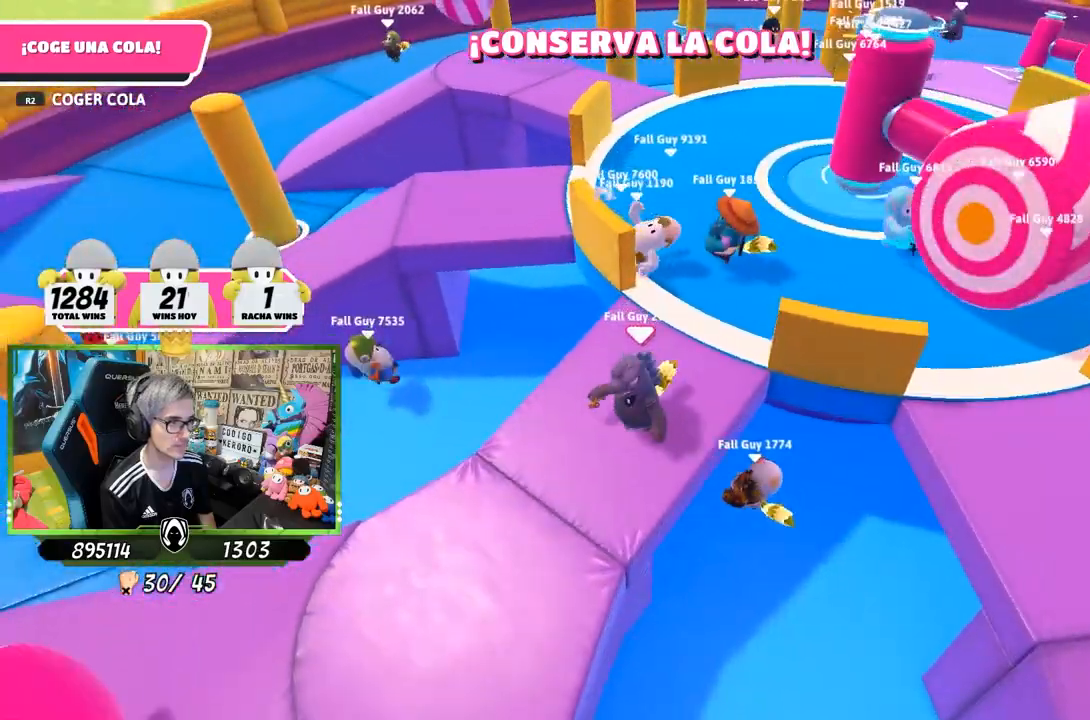
{"buttons": [], "left_stick": "up", "right_stick": "center", "events": [[17, "right_stick", "down-left"], [250, "right_stick", "center"]]}
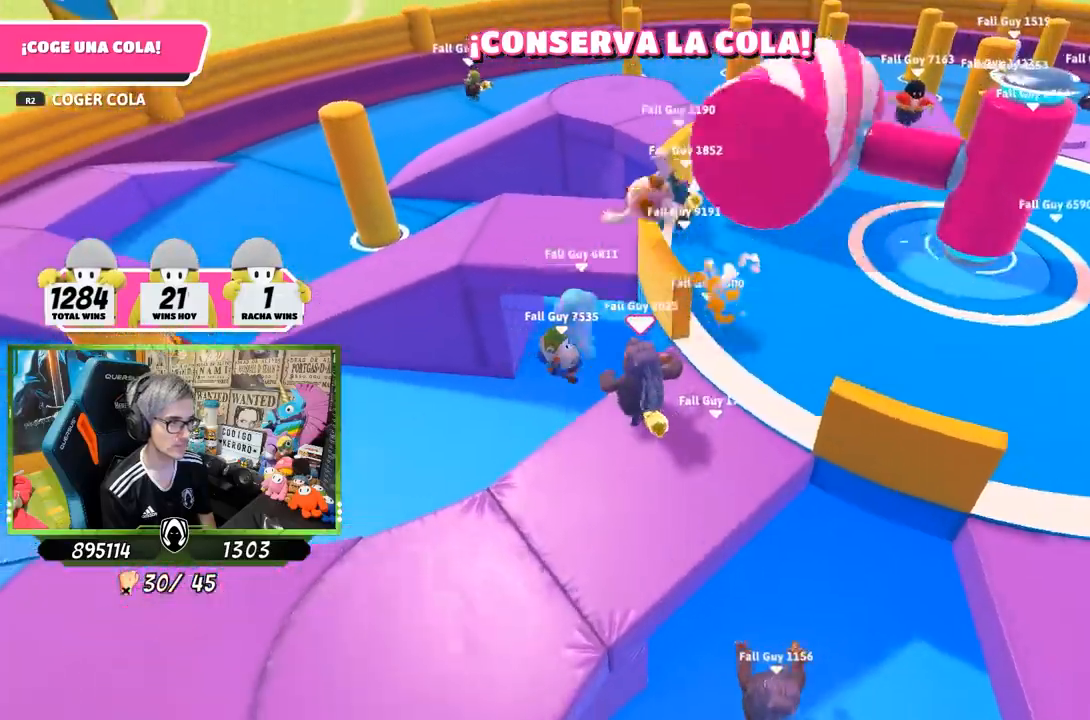
{"buttons": [], "left_stick": "up", "right_stick": "center", "events": [[117, "CROSS", "down"], [350, "CROSS", "up"]]}
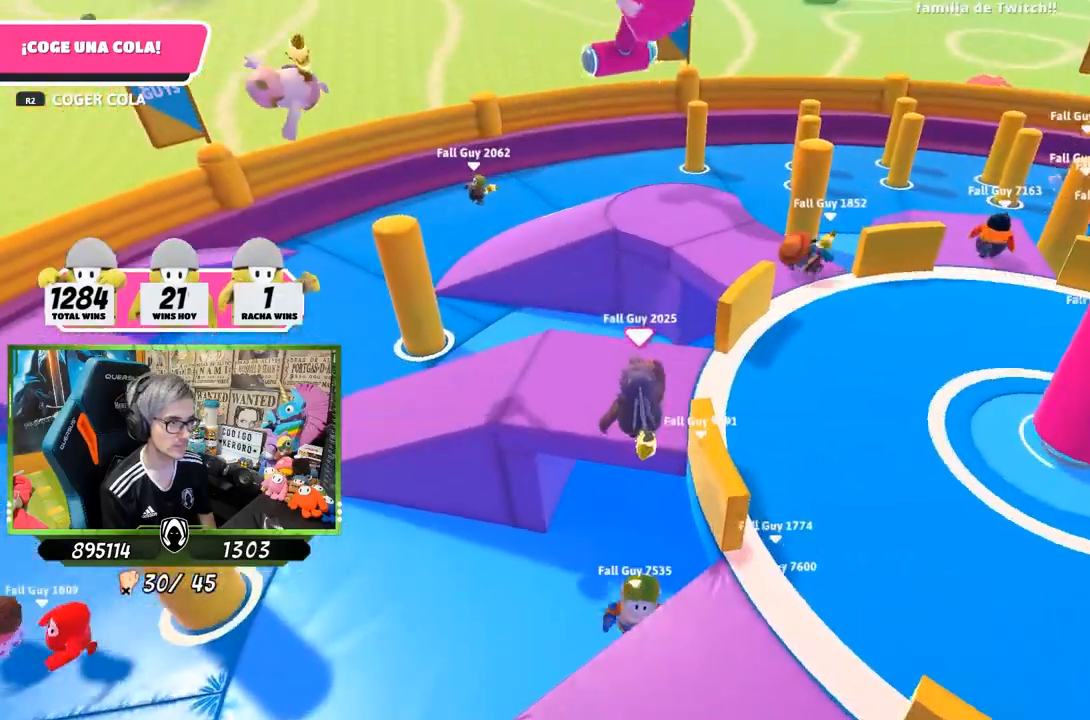
{"buttons": [], "left_stick": "left", "right_stick": "right", "events": [[117, "left_stick", "down"], [117, "right_stick", "right"], [250, "left_stick", "down-left"], [350, "left_stick", "left"]]}
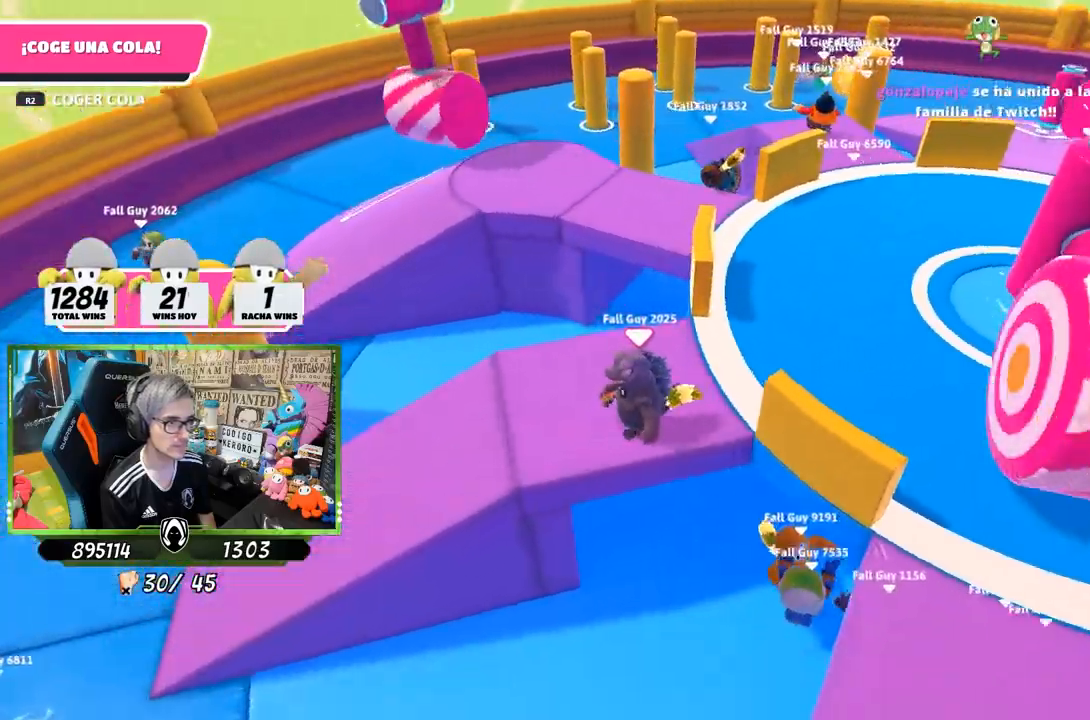
{"buttons": [], "left_stick": "up-right", "right_stick": "right", "events": [[17, "left_stick", "center"], [150, "left_stick", "up-left"], [417, "left_stick", "up-right"]]}
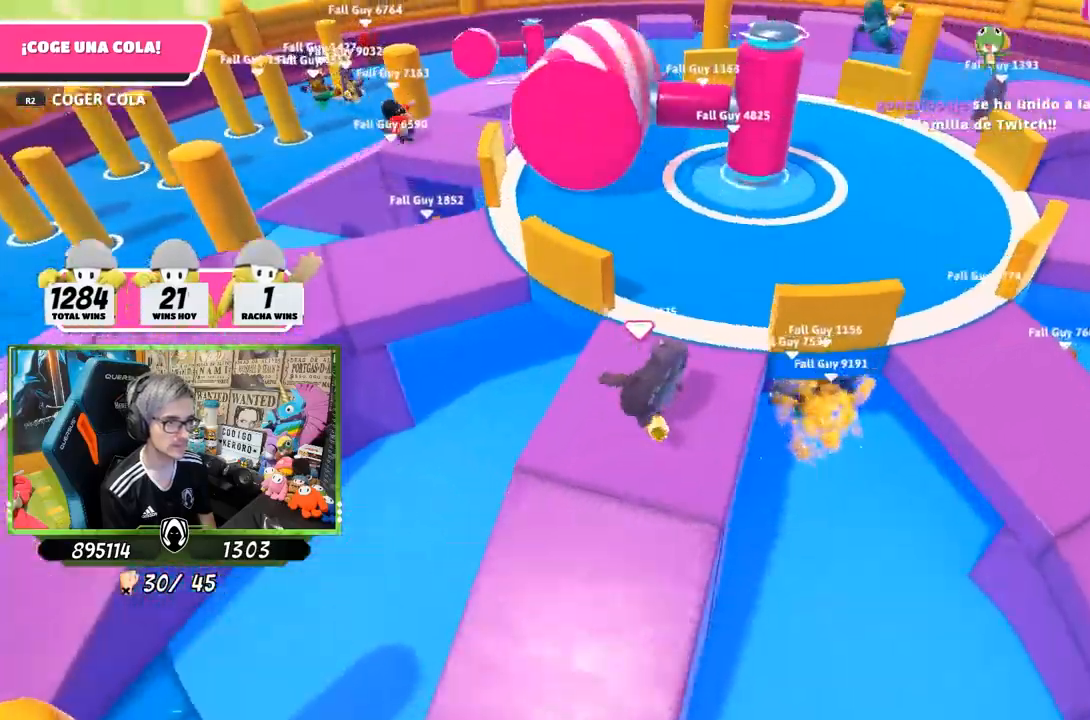
{"buttons": [], "left_stick": "up", "right_stick": "down-left", "events": [[50, "left_stick", "down-right"], [50, "right_stick", "center"], [117, "right_stick", "down-left"], [250, "right_stick", "down-right"], [283, "left_stick", "left"], [417, "right_stick", "down-left"], [450, "left_stick", "up"]]}
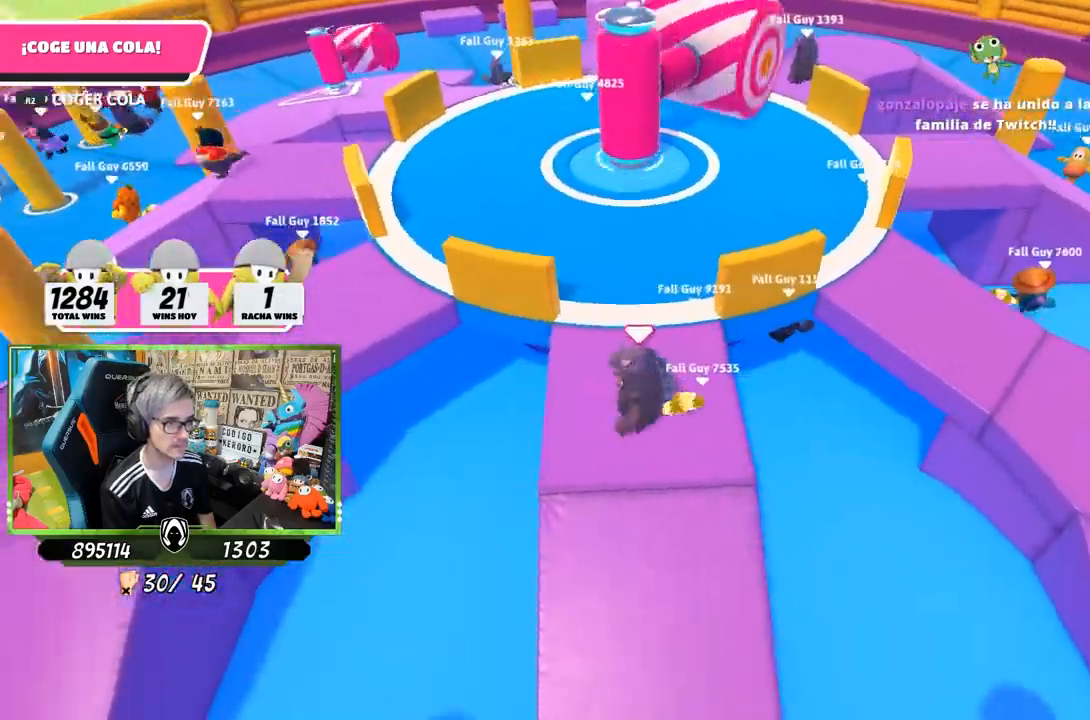
{"buttons": ["CROSS"], "left_stick": "up-left", "right_stick": "center", "events": [[117, "right_stick", "left"], [150, "left_stick", "up-left"], [283, "right_stick", "center"], [417, "CROSS", "down"]]}
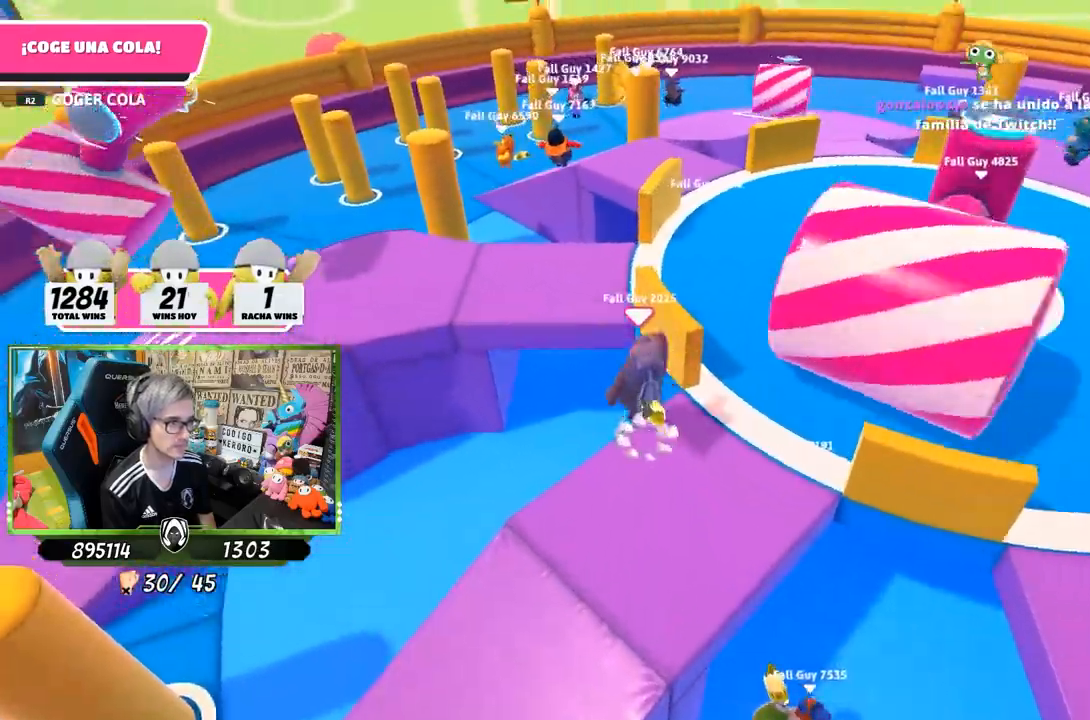
{"buttons": [], "left_stick": "up", "right_stick": "left", "events": [[183, "CROSS", "up"], [283, "left_stick", "up"], [450, "right_stick", "left"]]}
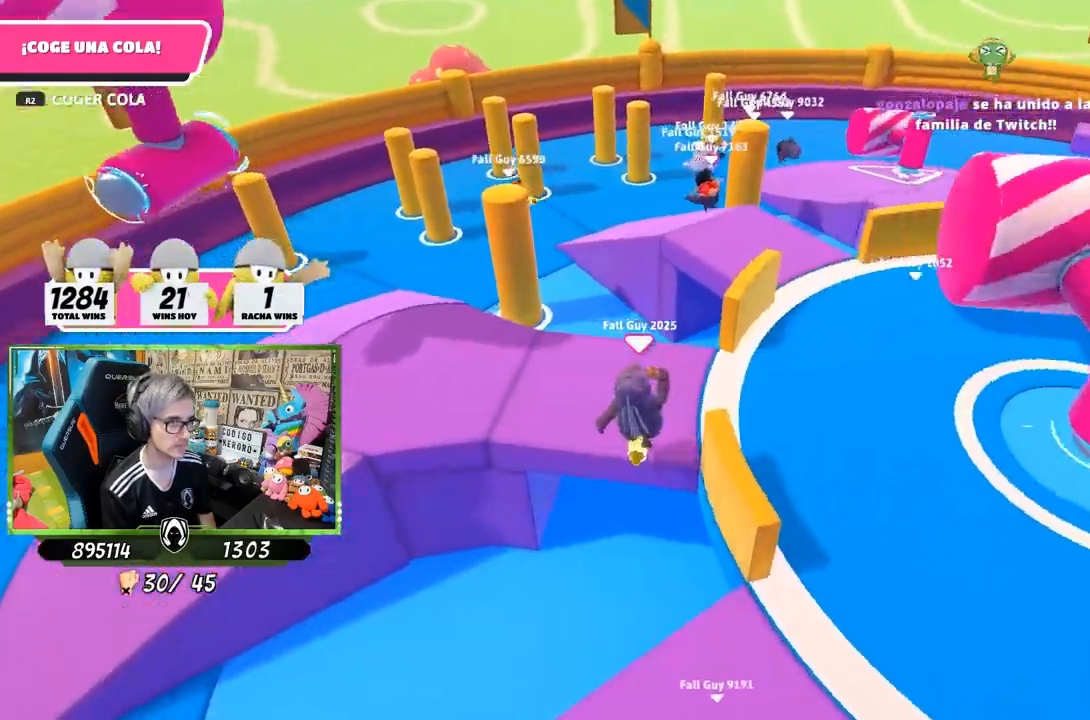
{"buttons": [], "left_stick": "up", "right_stick": "left", "events": [[50, "left_stick", "right"], [150, "left_stick", "down-left"], [317, "left_stick", "up-left"], [417, "left_stick", "up"]]}
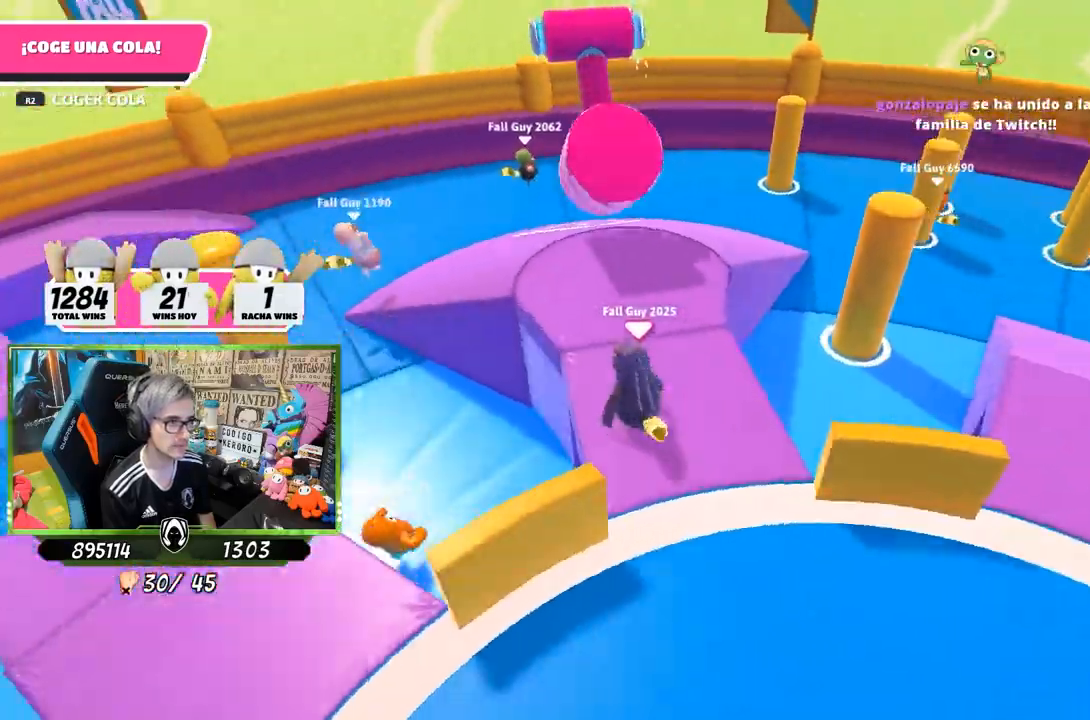
{"buttons": [], "left_stick": "up", "right_stick": "left", "events": [[17, "left_stick", "up-right"], [117, "left_stick", "right"], [217, "left_stick", "up-right"], [333, "left_stick", "up"]]}
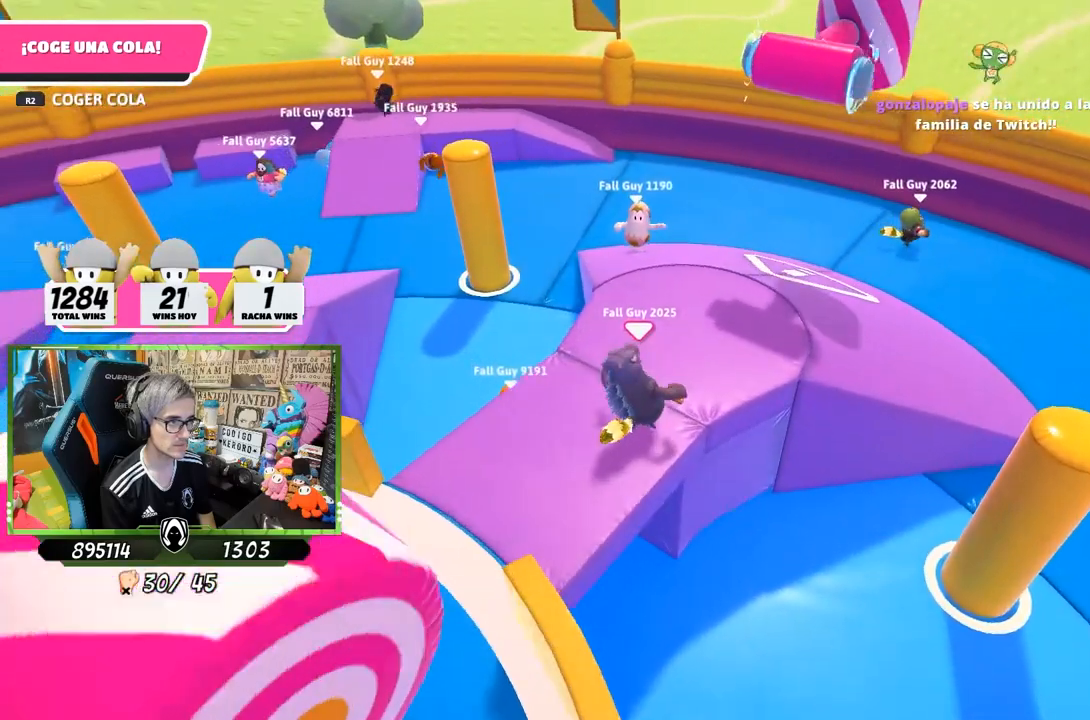
{"buttons": [], "left_stick": "left", "right_stick": "left", "events": [[50, "right_stick", "center"], [250, "right_stick", "left"], [283, "left_stick", "left"]]}
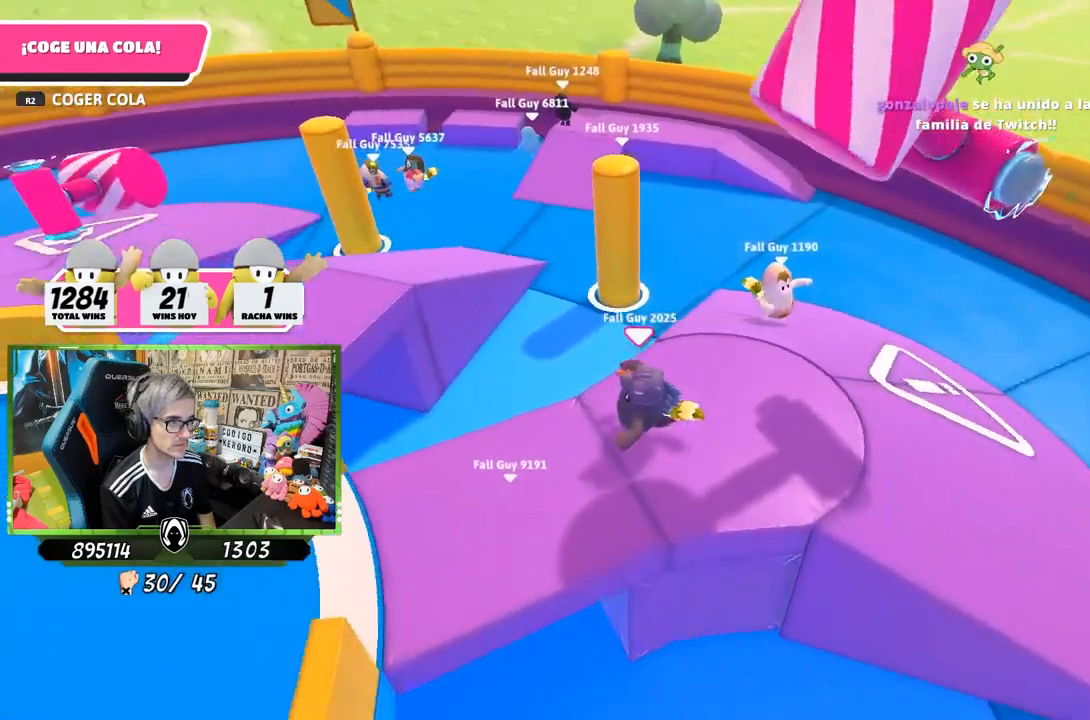
{"buttons": ["CROSS"], "left_stick": "up", "right_stick": "center", "events": [[217, "left_stick", "up-left"], [250, "right_stick", "center"], [383, "left_stick", "up"], [483, "CROSS", "down"]]}
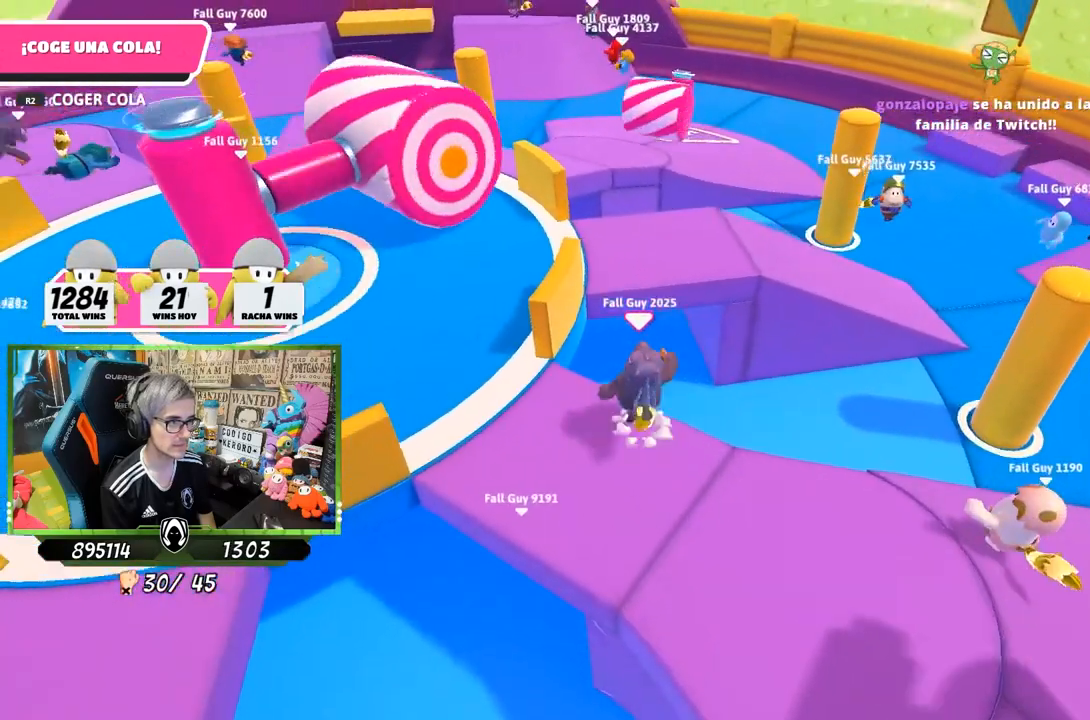
{"buttons": [], "left_stick": "up", "right_stick": "center", "events": [[117, "CROSS", "up"], [217, "SQUARE", "down"], [317, "SQUARE", "up"], [383, "SQUARE", "down"], [483, "SQUARE", "up"]]}
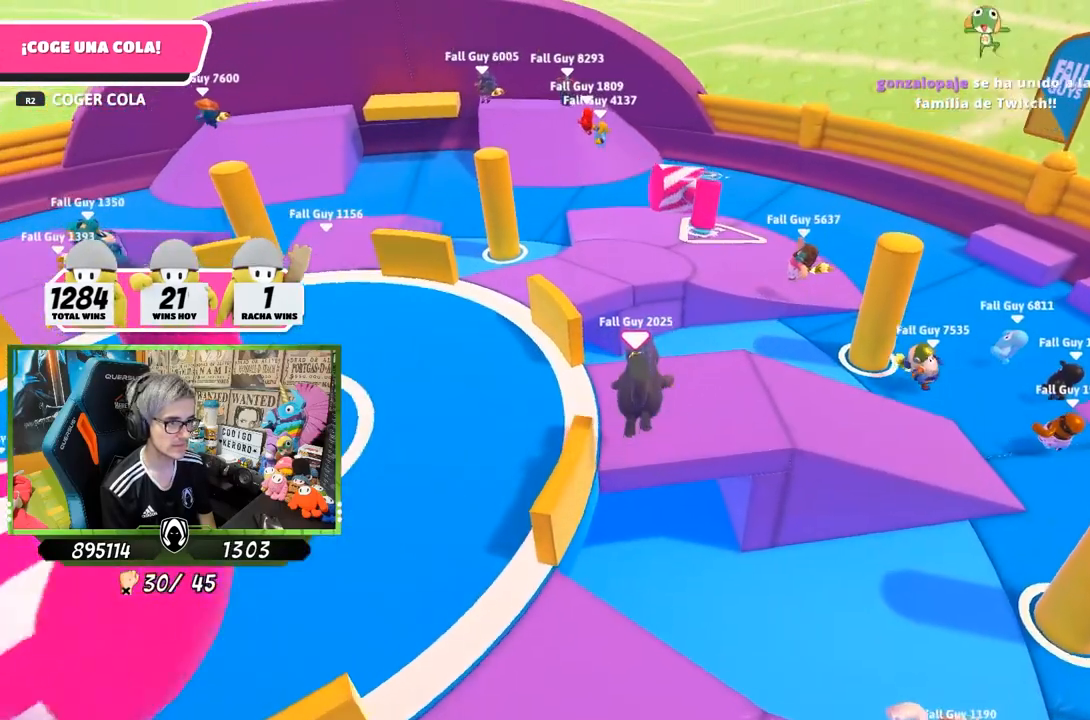
{"buttons": [], "left_stick": "center", "right_stick": "center", "events": [[17, "SQUARE", "down"], [83, "SQUARE", "up"], [283, "left_stick", "center"]]}